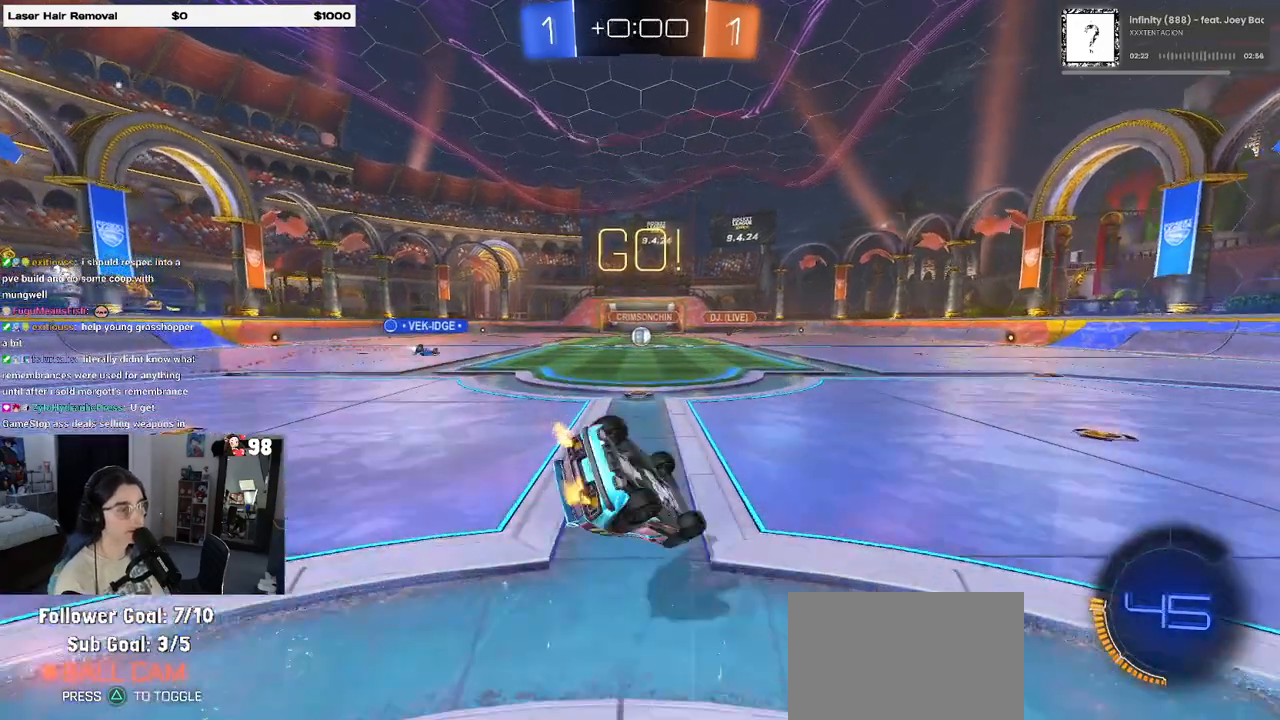
Gameplay with a controller (PlayStation layout); each line is a JSON object with the inputs held at the frame after it. "events" lists button and stick changes between this image and that frame as [ms after this image, input, new state], when the widget could be followed in between.
{"buttons": ["SQUARE", "R2"], "left_stick": "down-left", "right_stick": "center", "events": []}
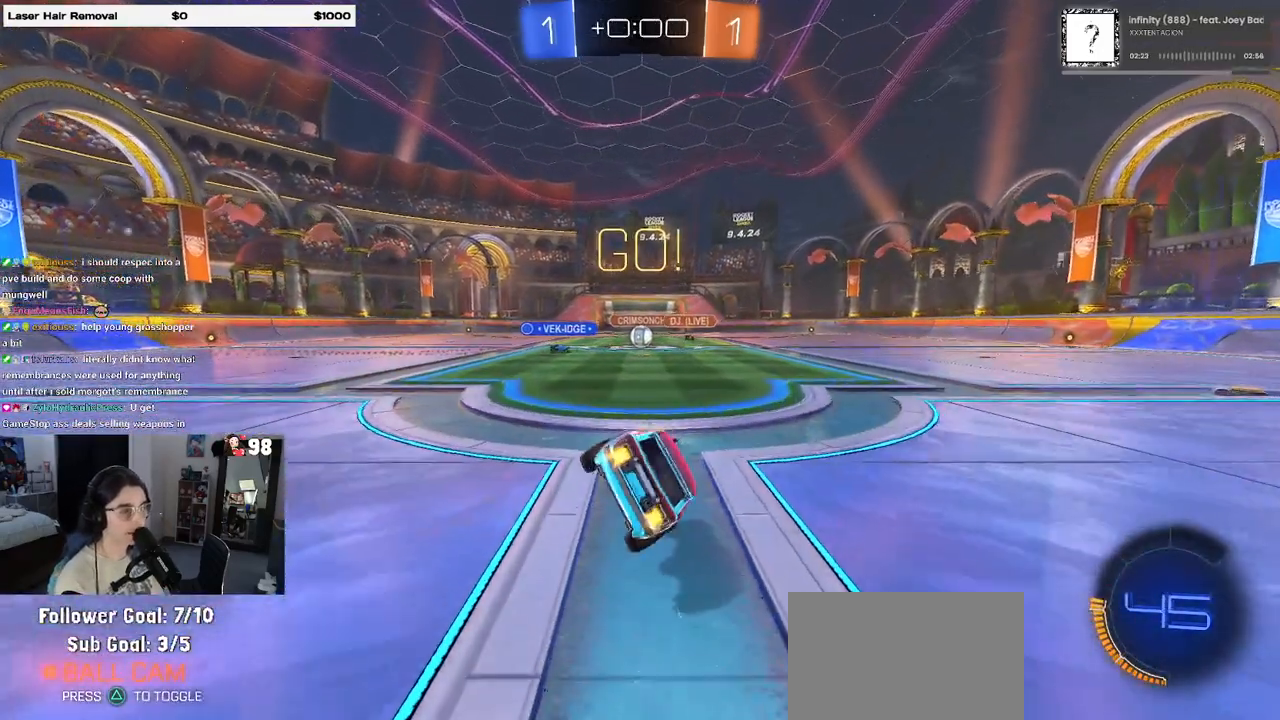
{"buttons": ["R2"], "left_stick": "left", "right_stick": "center", "events": [[100, "SQUARE", "up"], [133, "left_stick", "center"], [467, "left_stick", "left"]]}
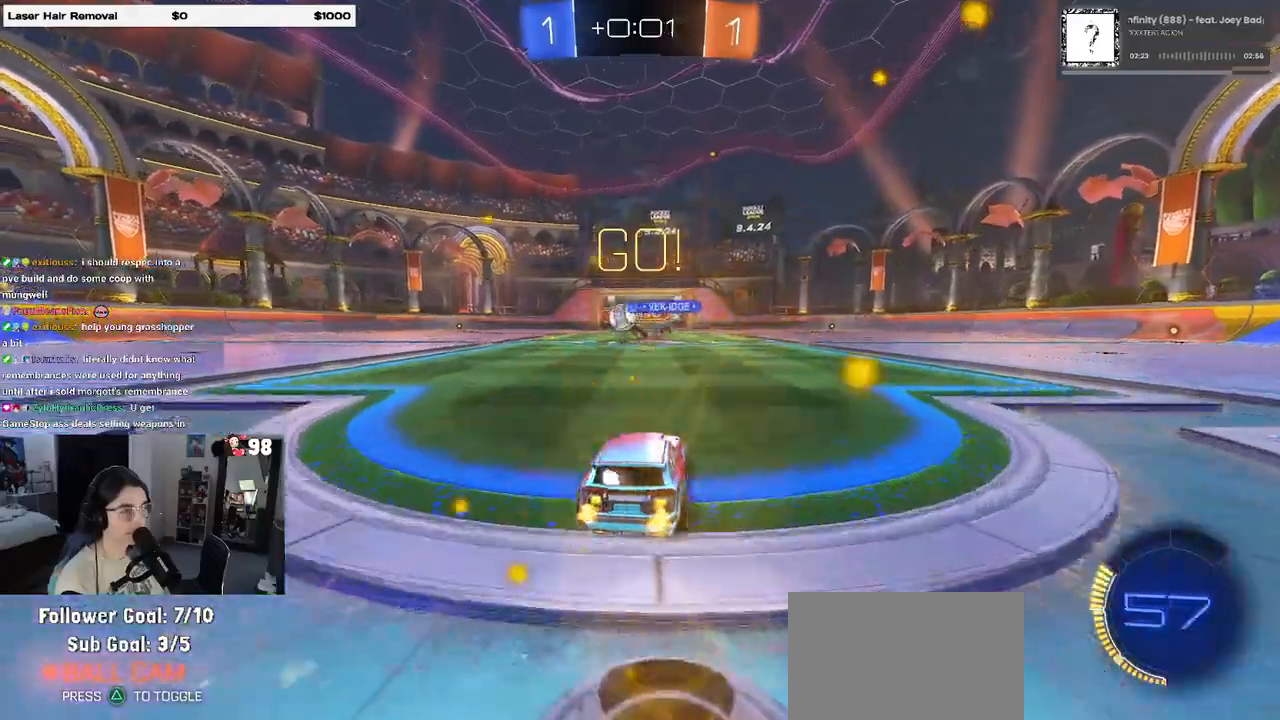
{"buttons": ["R1", "R2"], "left_stick": "left", "right_stick": "center", "events": [[217, "R1", "down"]]}
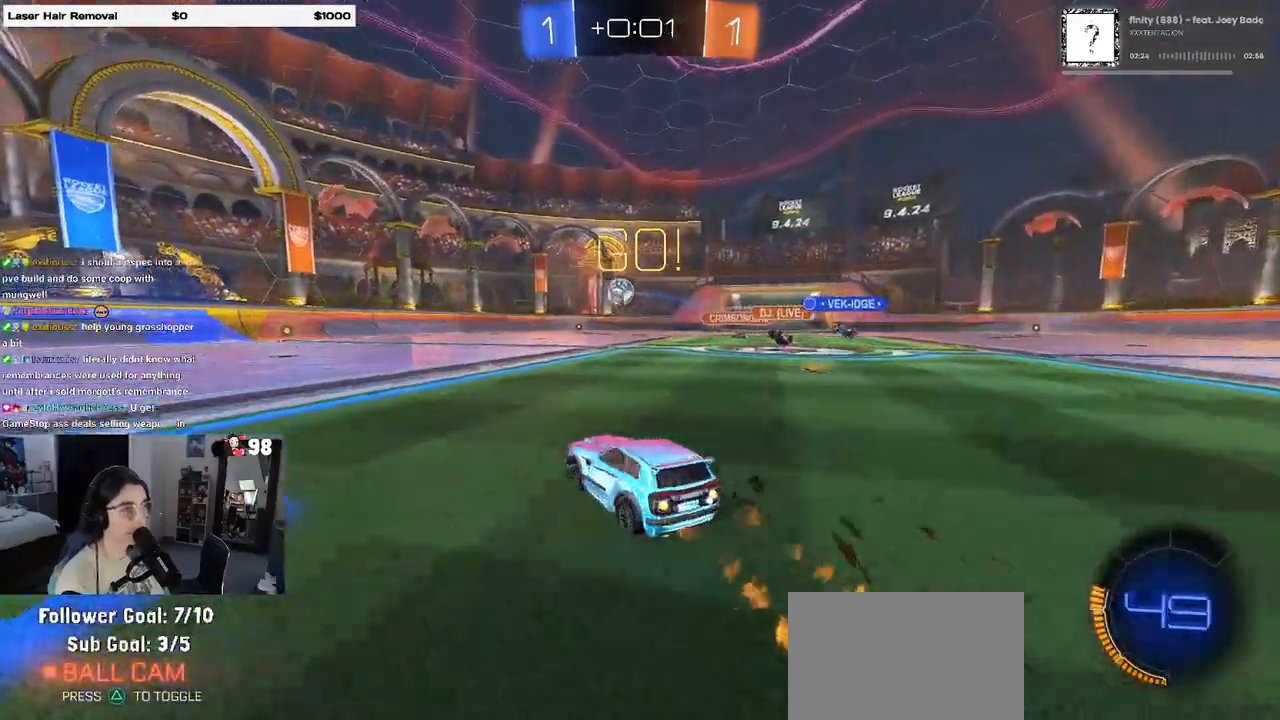
{"buttons": ["SQUARE", "R1", "R2"], "left_stick": "down-left", "right_stick": "center", "events": [[17, "CROSS", "down"], [17, "left_stick", "center"], [67, "left_stick", "up-right"], [117, "CROSS", "up"], [117, "left_stick", "up-left"], [183, "CROSS", "down"], [233, "SQUARE", "down"], [233, "left_stick", "down-left"], [283, "CROSS", "up"]]}
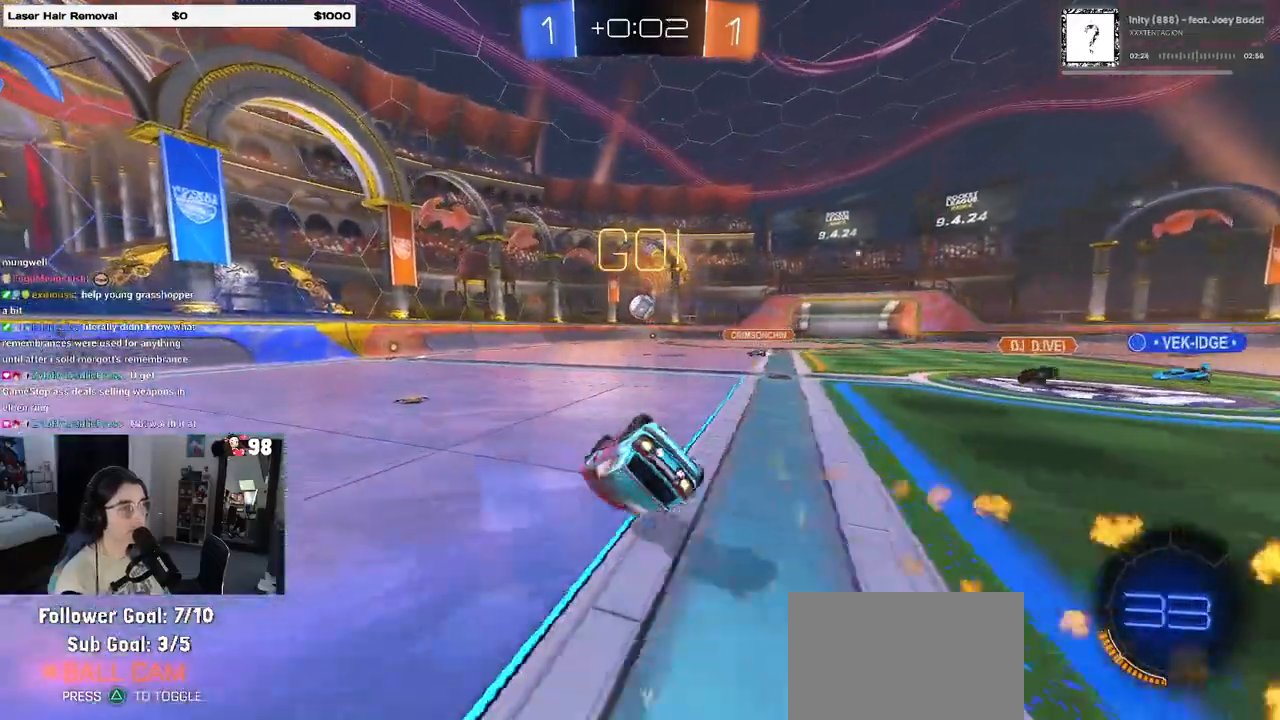
{"buttons": ["R2"], "left_stick": "center", "right_stick": "center", "events": [[467, "left_stick", "center"], [483, "R1", "up"], [500, "SQUARE", "up"]]}
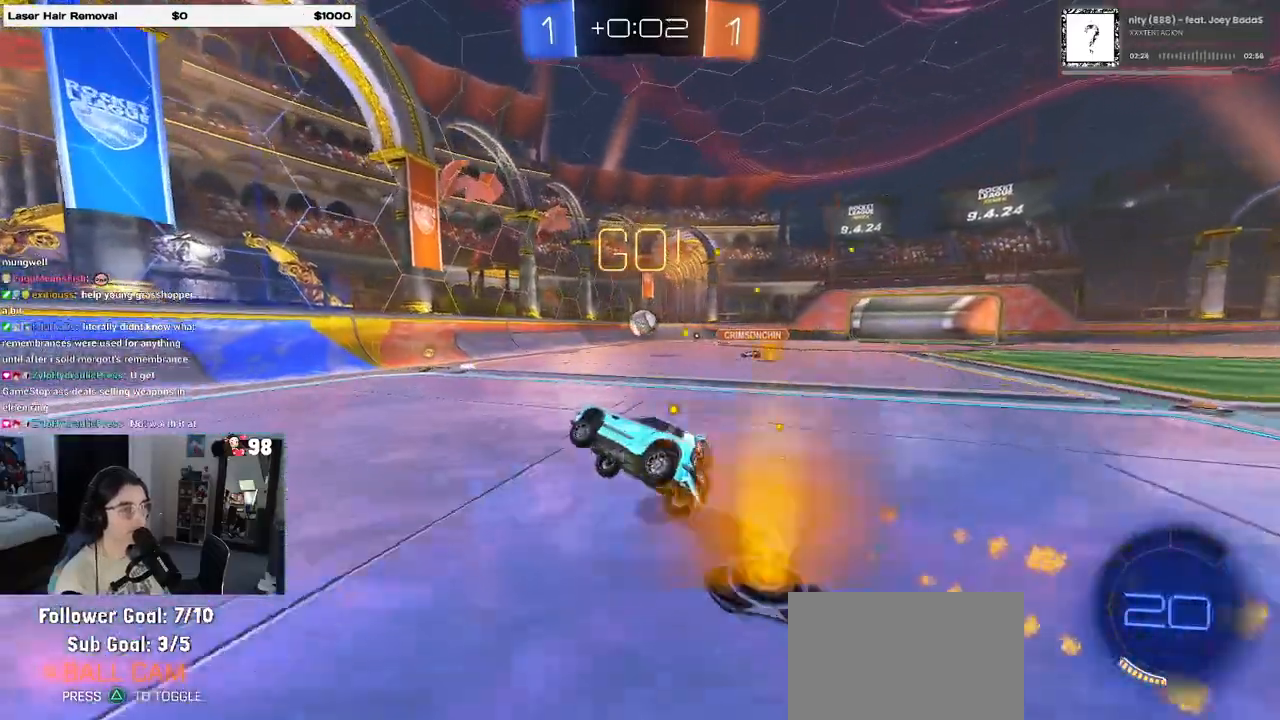
{"buttons": ["R2"], "left_stick": "center", "right_stick": "center", "events": [[133, "left_stick", "right"], [483, "left_stick", "center"]]}
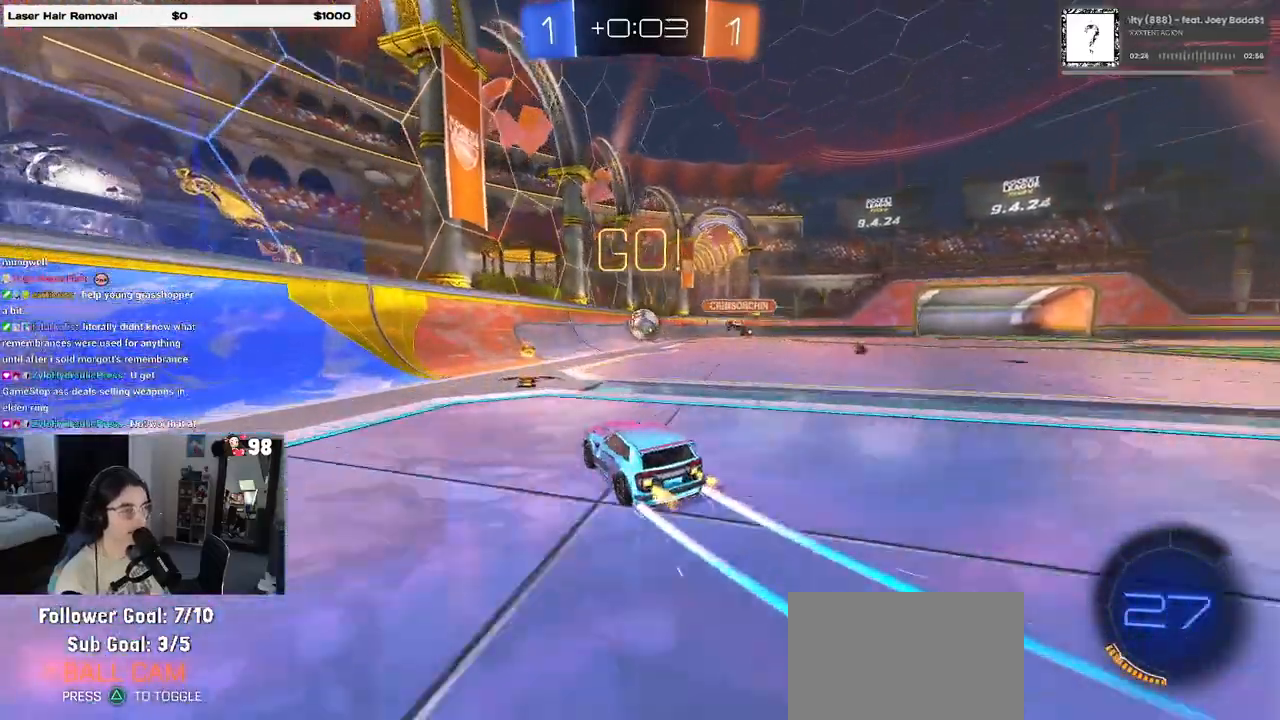
{"buttons": ["SQUARE", "R2"], "left_stick": "left", "right_stick": "center", "events": [[33, "left_stick", "left"], [50, "R2", "up"], [83, "L2", "down"], [317, "R2", "down"], [383, "L2", "up"], [400, "SQUARE", "down"]]}
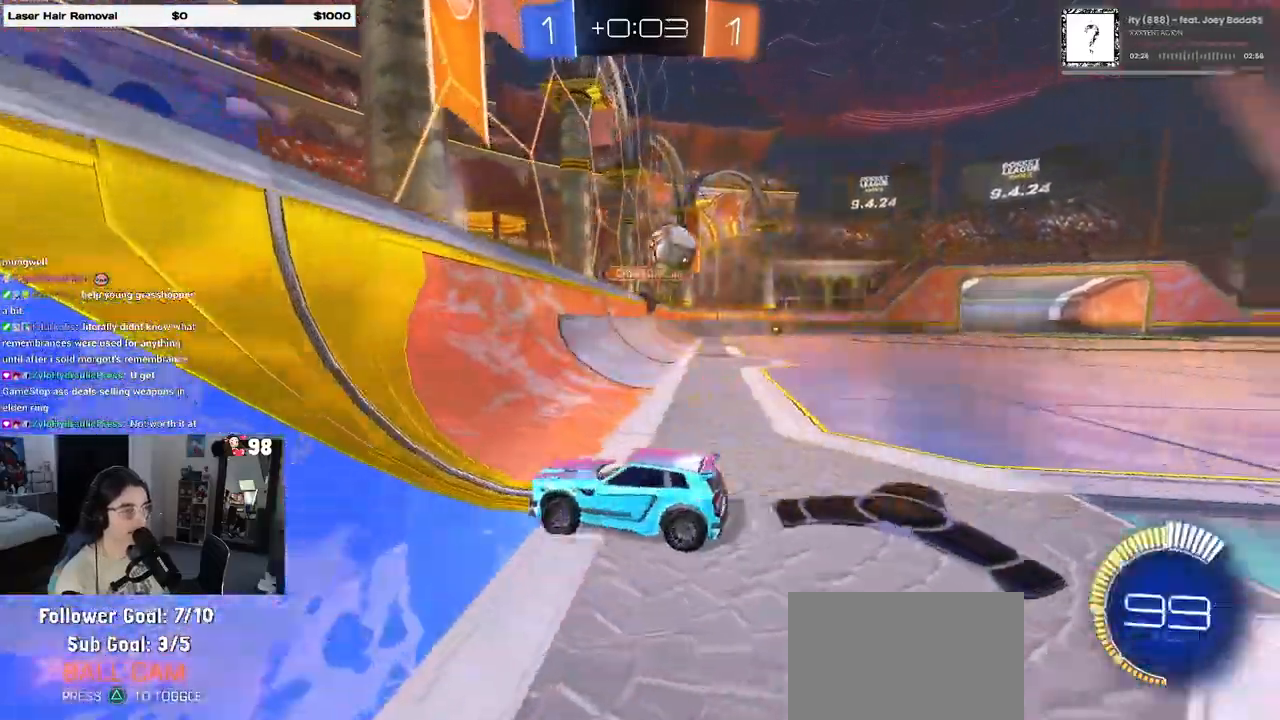
{"buttons": ["R1", "R2"], "left_stick": "left", "right_stick": "center", "events": [[33, "SQUARE", "up"], [483, "R1", "down"]]}
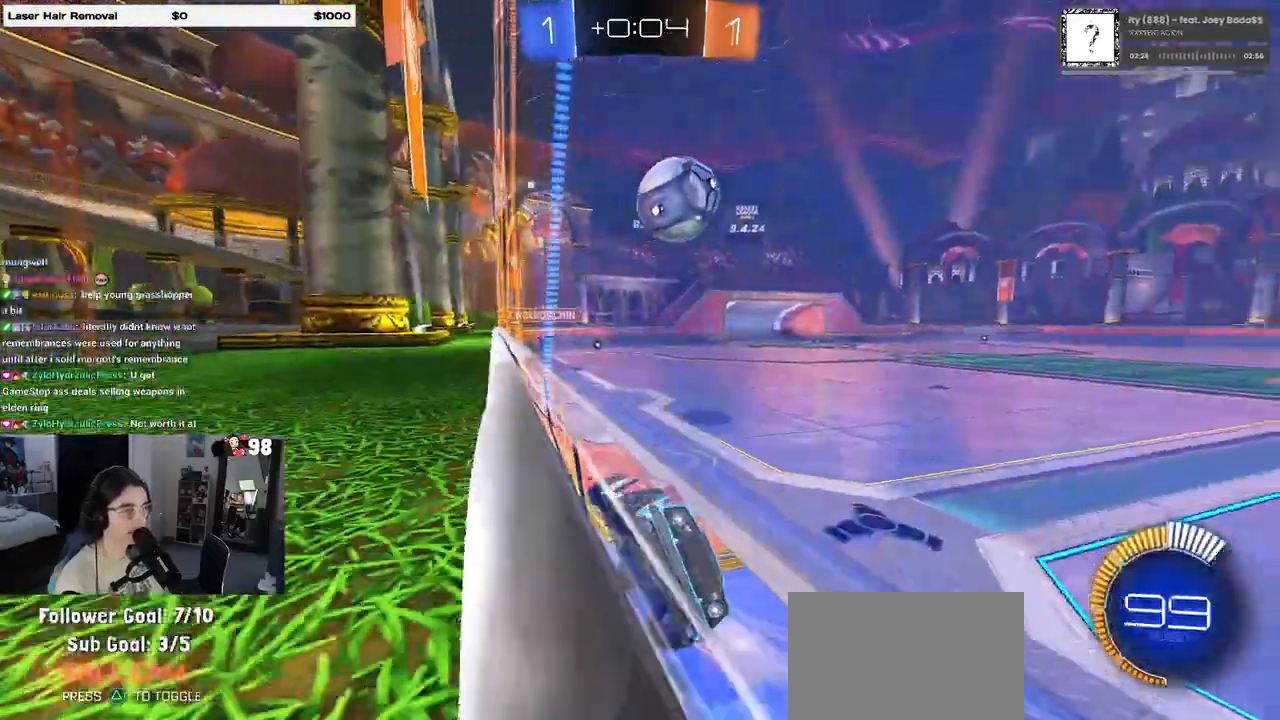
{"buttons": ["R2"], "left_stick": "left", "right_stick": "center", "events": [[150, "left_stick", "center"], [450, "R1", "up"], [483, "left_stick", "left"]]}
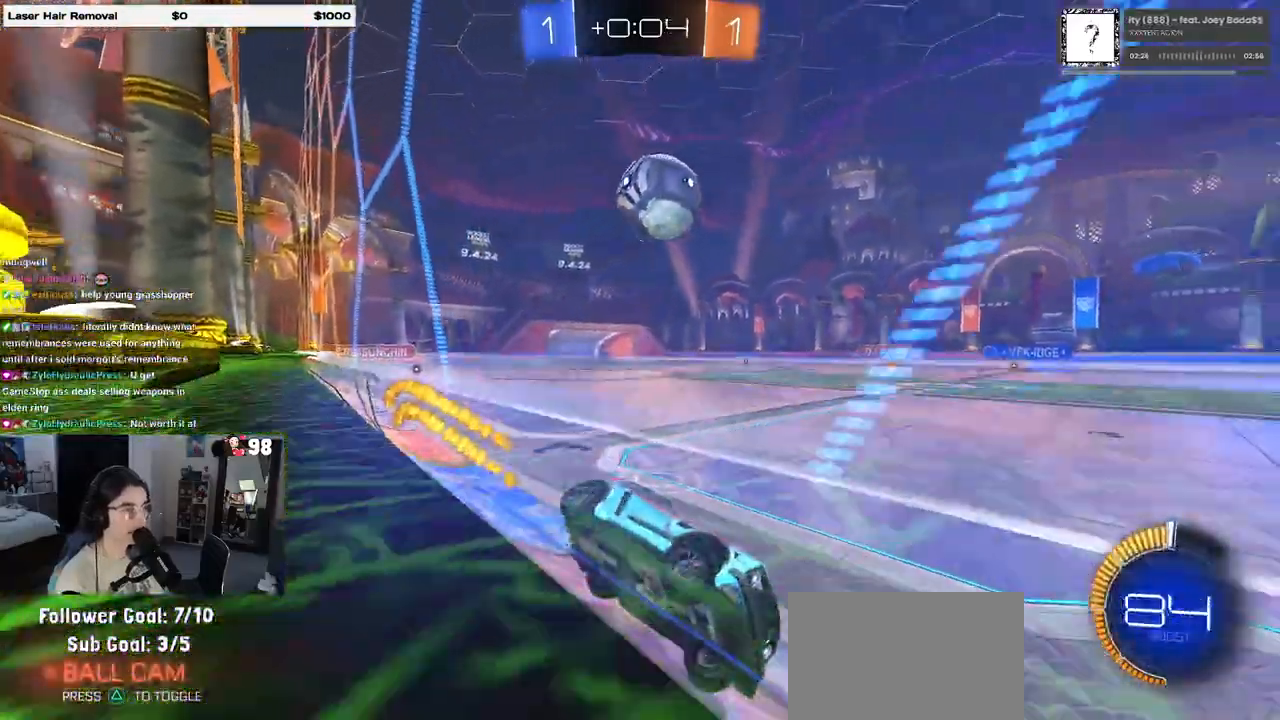
{"buttons": ["R2"], "left_stick": "center", "right_stick": "center", "events": [[167, "left_stick", "center"], [317, "left_stick", "left"], [500, "left_stick", "center"]]}
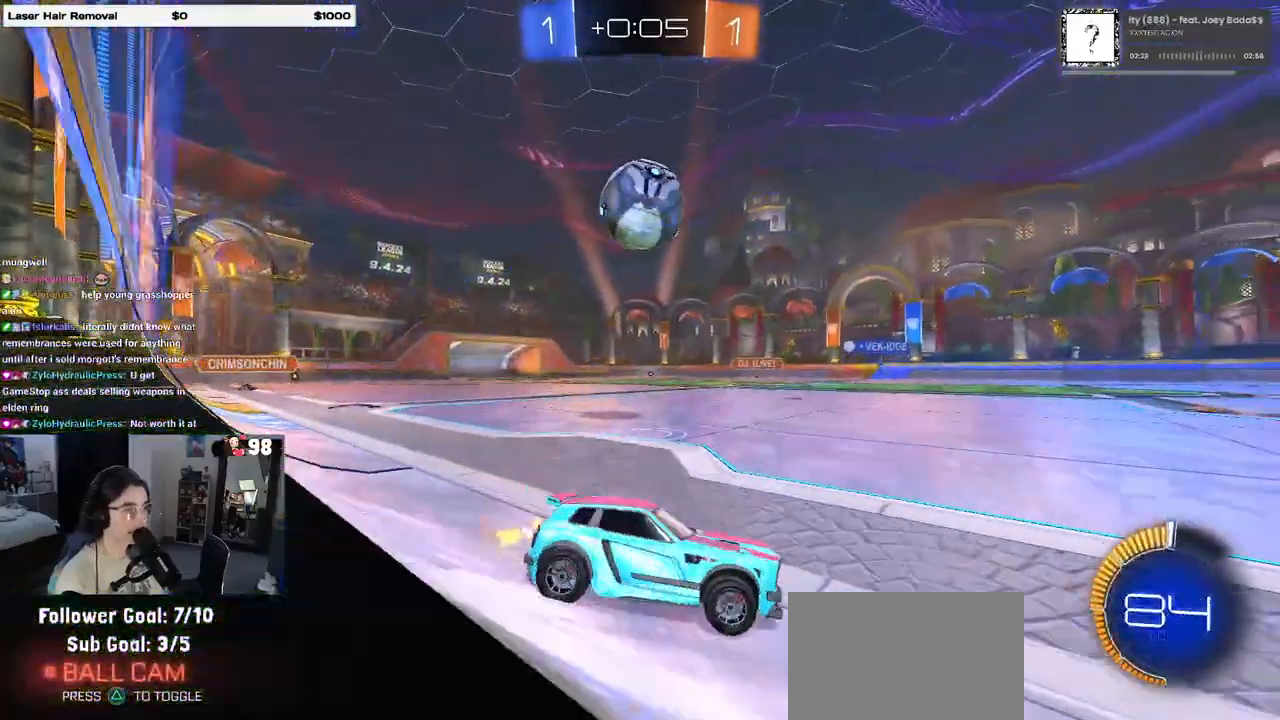
{"buttons": ["R2"], "left_stick": "left", "right_stick": "center", "events": [[183, "left_stick", "left"], [250, "R2", "up"], [350, "left_stick", "center"], [400, "R2", "down"], [417, "left_stick", "left"]]}
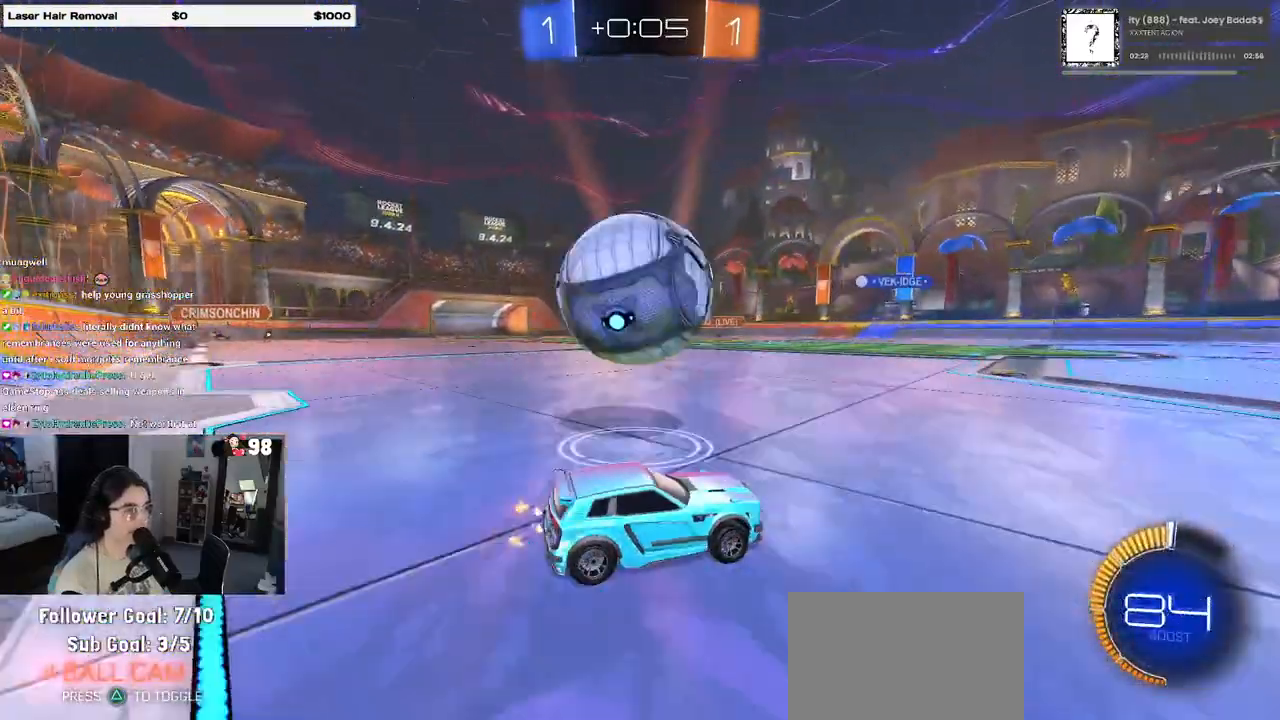
{"buttons": ["R1", "R2"], "left_stick": "center", "right_stick": "center", "events": [[367, "left_stick", "center"], [450, "R1", "down"]]}
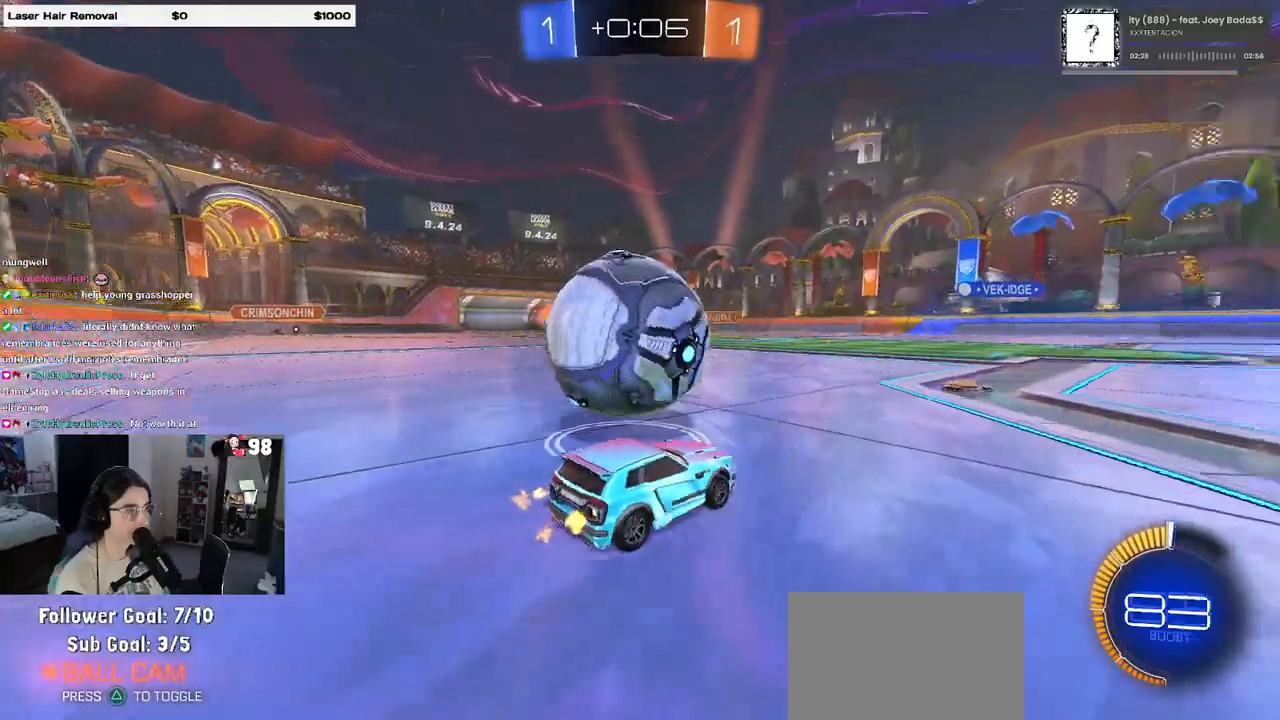
{"buttons": [], "left_stick": "left", "right_stick": "center", "events": [[17, "TRIANGLE", "down"], [50, "left_stick", "left"], [117, "TRIANGLE", "up"], [150, "left_stick", "center"], [250, "R1", "up"], [250, "left_stick", "left"], [367, "R1", "down"], [367, "left_stick", "center"], [483, "R1", "up"], [500, "R2", "up"], [500, "left_stick", "left"]]}
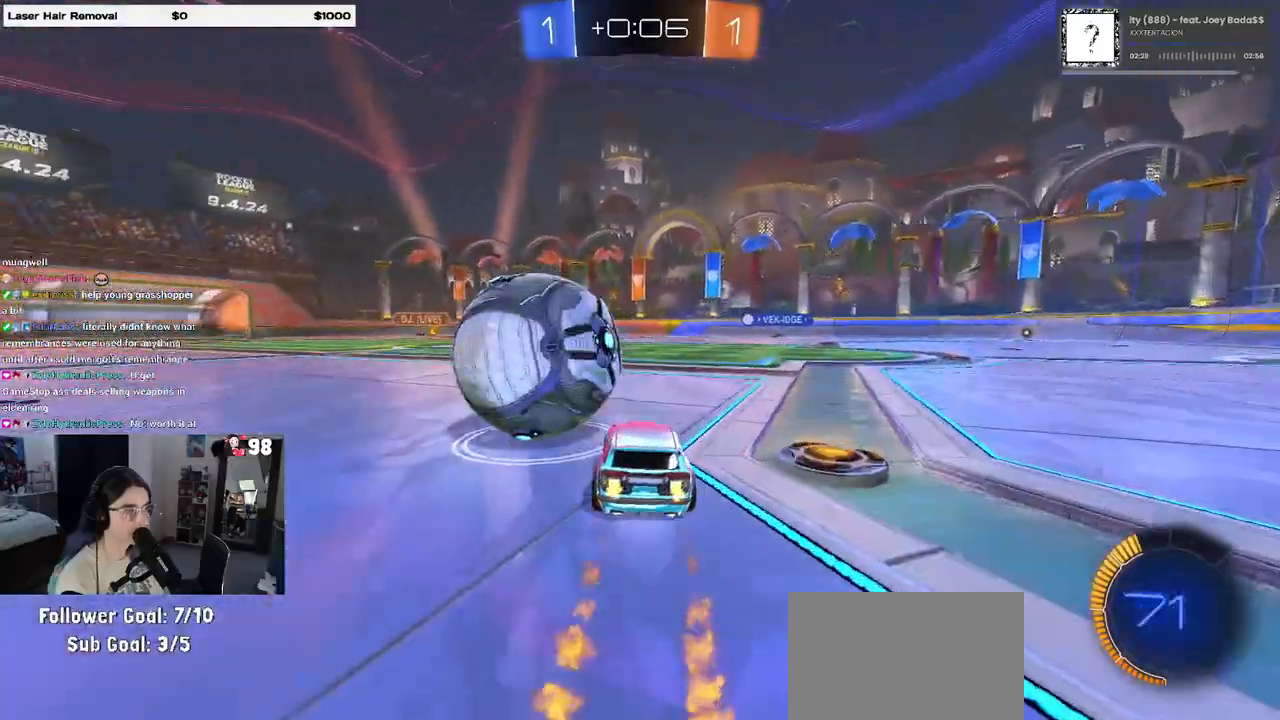
{"buttons": ["R2"], "left_stick": "center", "right_stick": "center", "events": [[17, "R1", "down"], [17, "R2", "down"], [117, "left_stick", "right"], [267, "left_stick", "center"], [350, "left_stick", "left"], [367, "R1", "up"], [383, "SQUARE", "down"], [467, "left_stick", "center"], [500, "SQUARE", "up"]]}
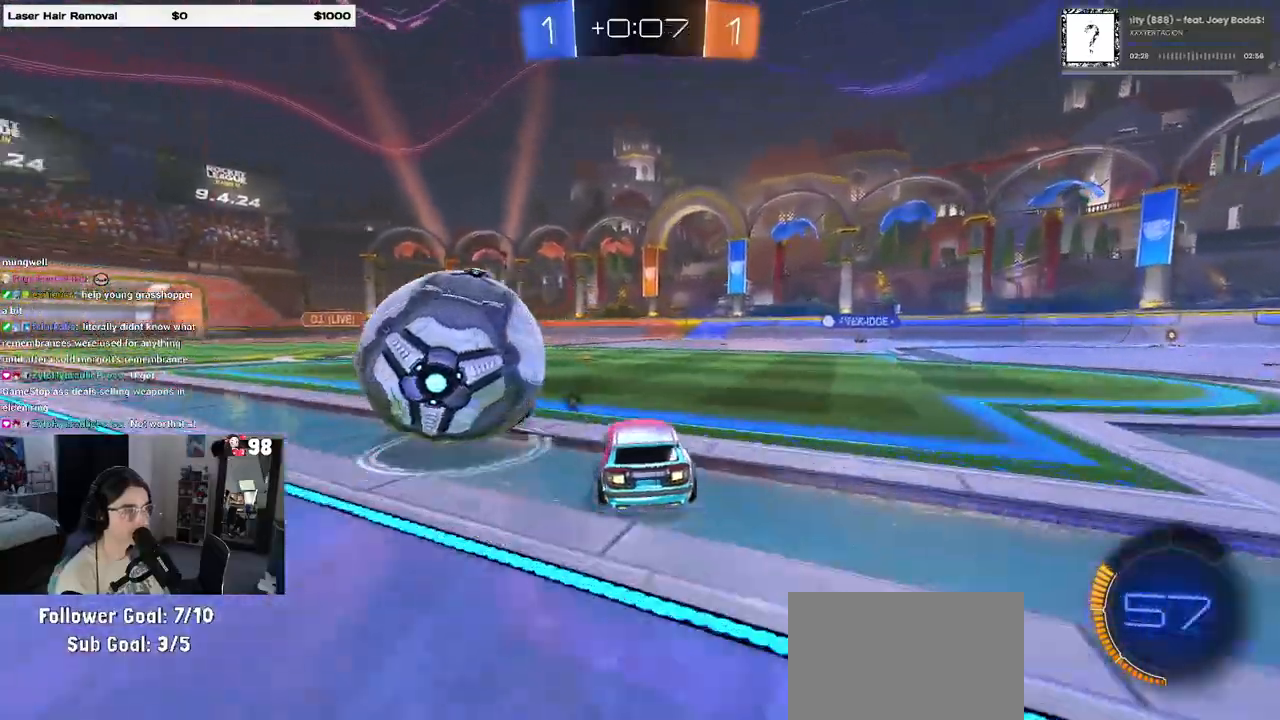
{"buttons": ["R2"], "left_stick": "left", "right_stick": "center", "events": [[350, "left_stick", "left"]]}
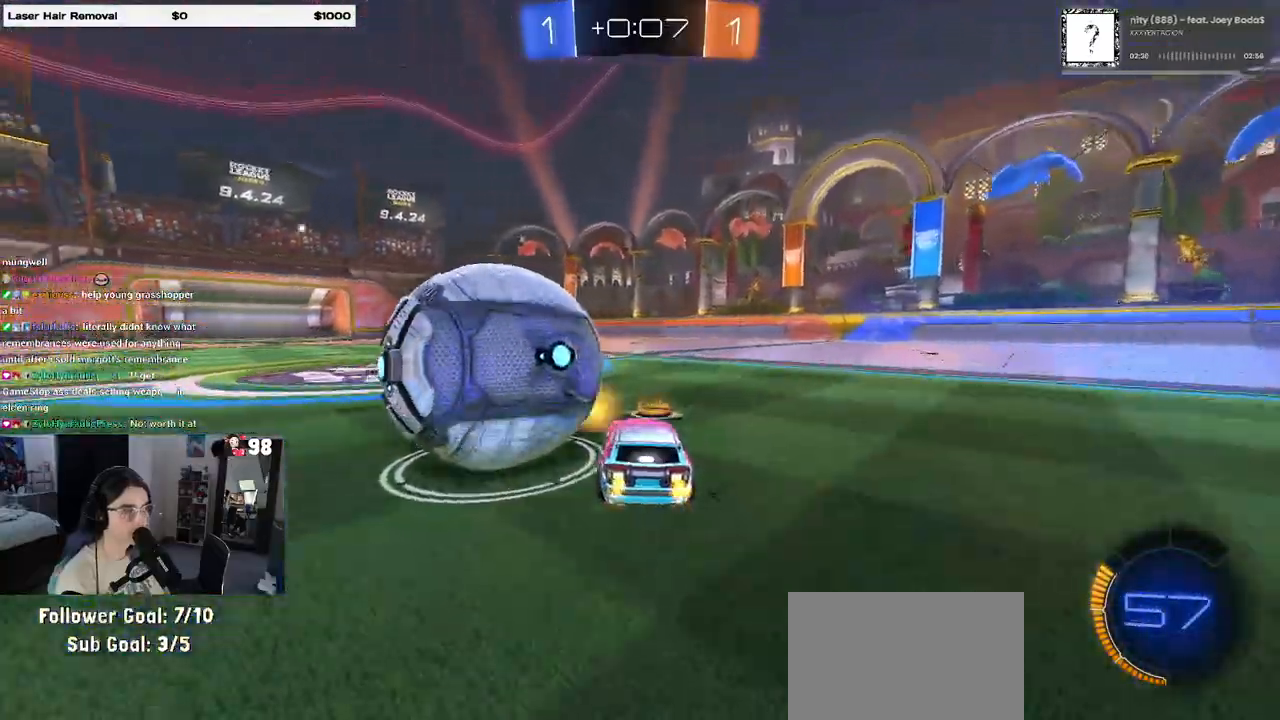
{"buttons": ["CROSS"], "left_stick": "left", "right_stick": "center", "events": [[50, "R1", "down"], [200, "R1", "up"], [300, "left_stick", "center"], [383, "R2", "up"], [383, "left_stick", "left"], [500, "CROSS", "down"]]}
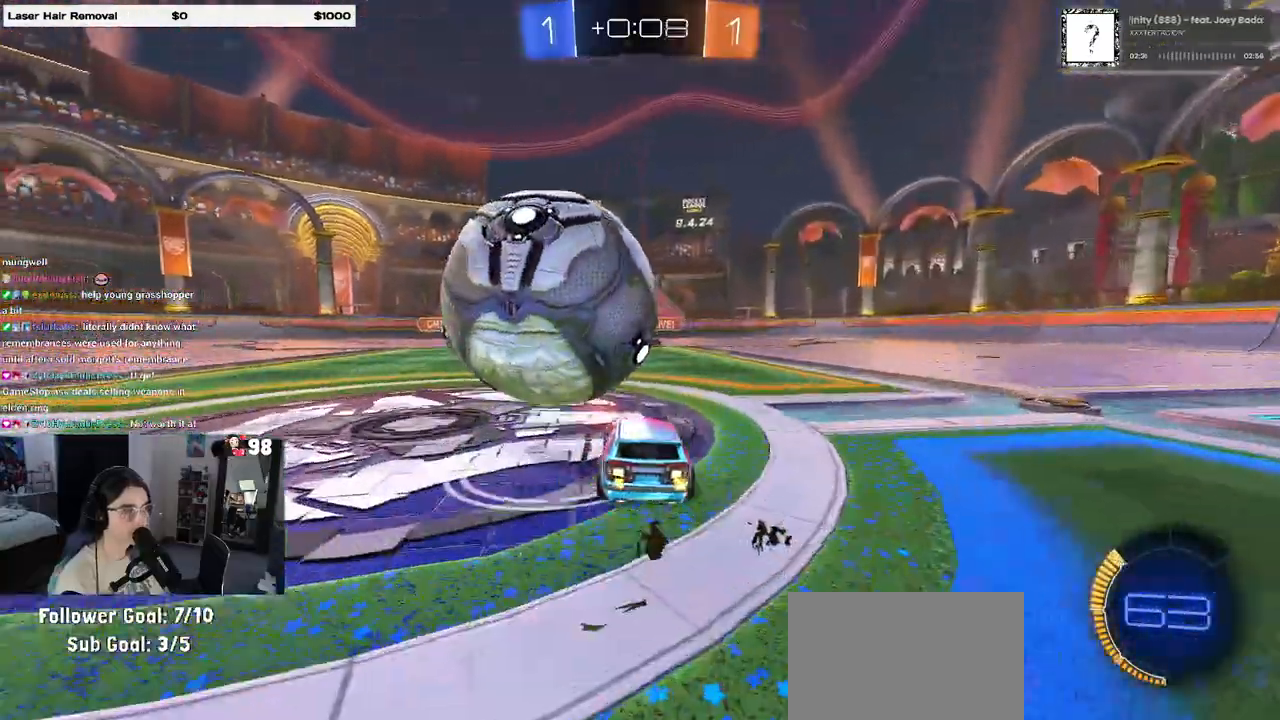
{"buttons": ["SQUARE", "R2"], "left_stick": "left", "right_stick": "center", "events": [[117, "CROSS", "up"], [150, "CROSS", "down"], [200, "SQUARE", "down"], [250, "R2", "down"], [267, "CROSS", "up"]]}
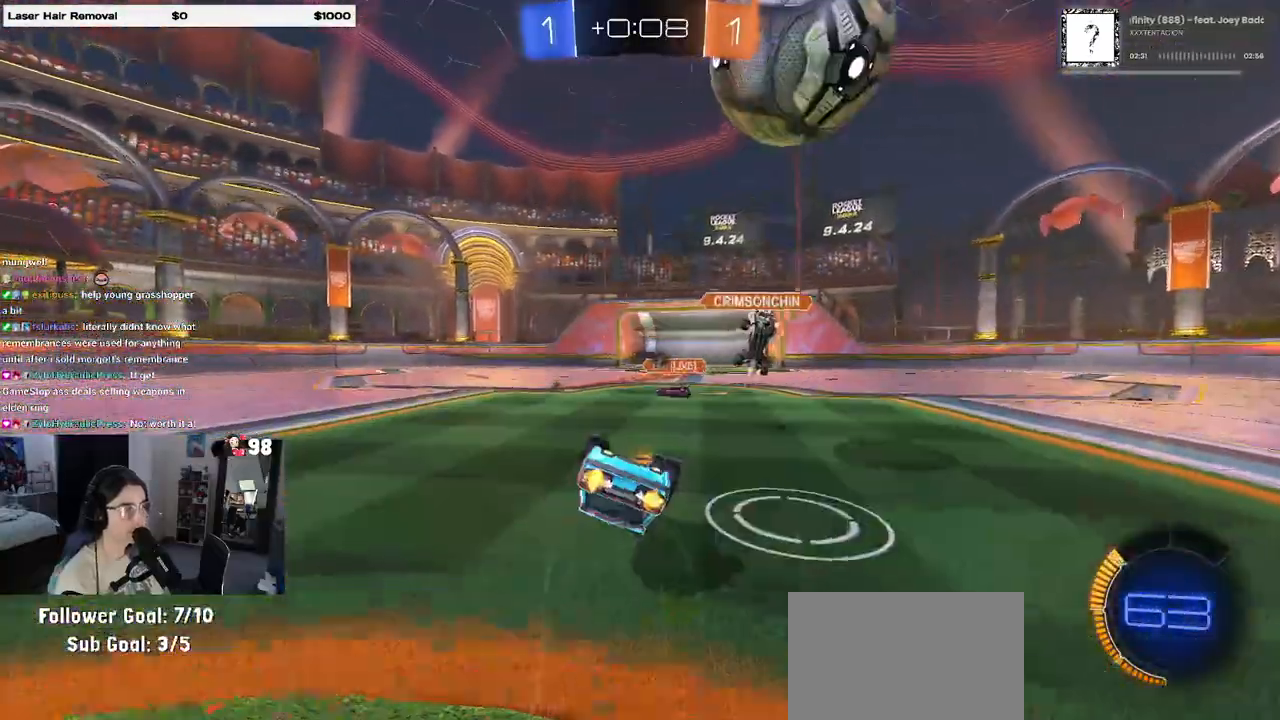
{"buttons": ["R2"], "left_stick": "center", "right_stick": "center", "events": [[200, "left_stick", "down-left"], [333, "SQUARE", "up"], [417, "left_stick", "center"]]}
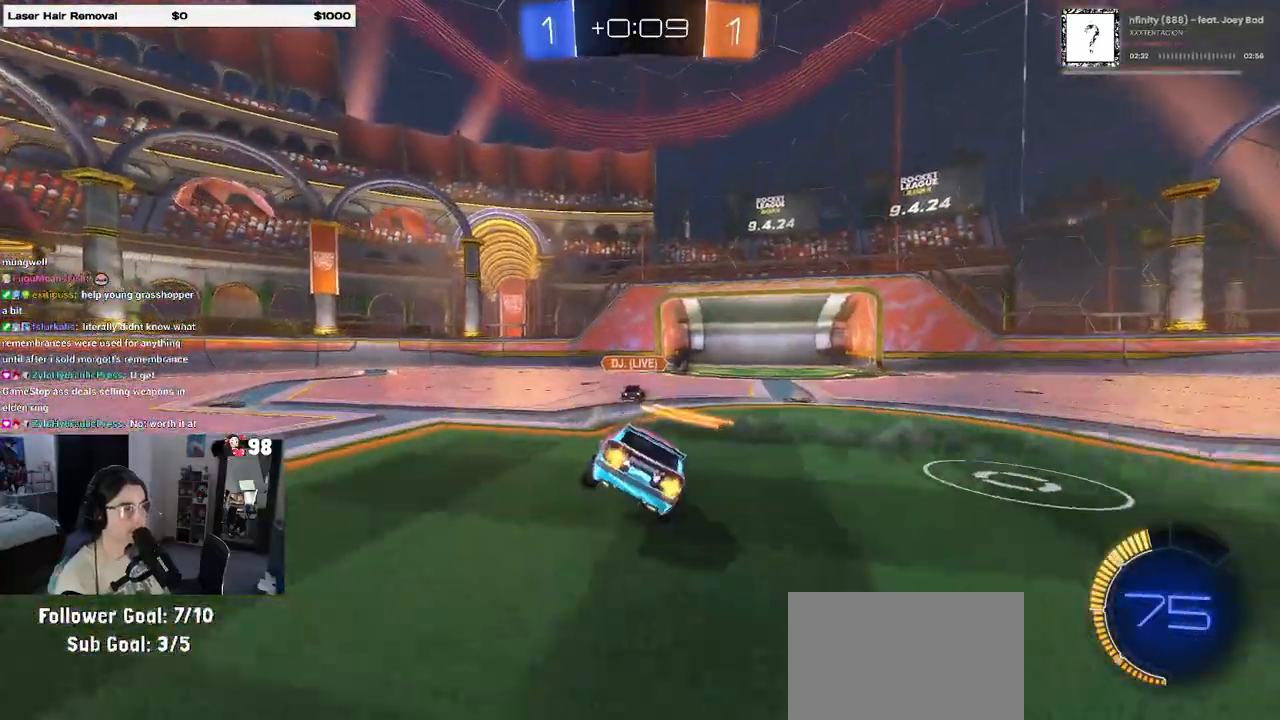
{"buttons": ["R2"], "left_stick": "center", "right_stick": "center", "events": [[50, "TRIANGLE", "down"], [50, "left_stick", "left"], [133, "TRIANGLE", "up"], [367, "left_stick", "center"]]}
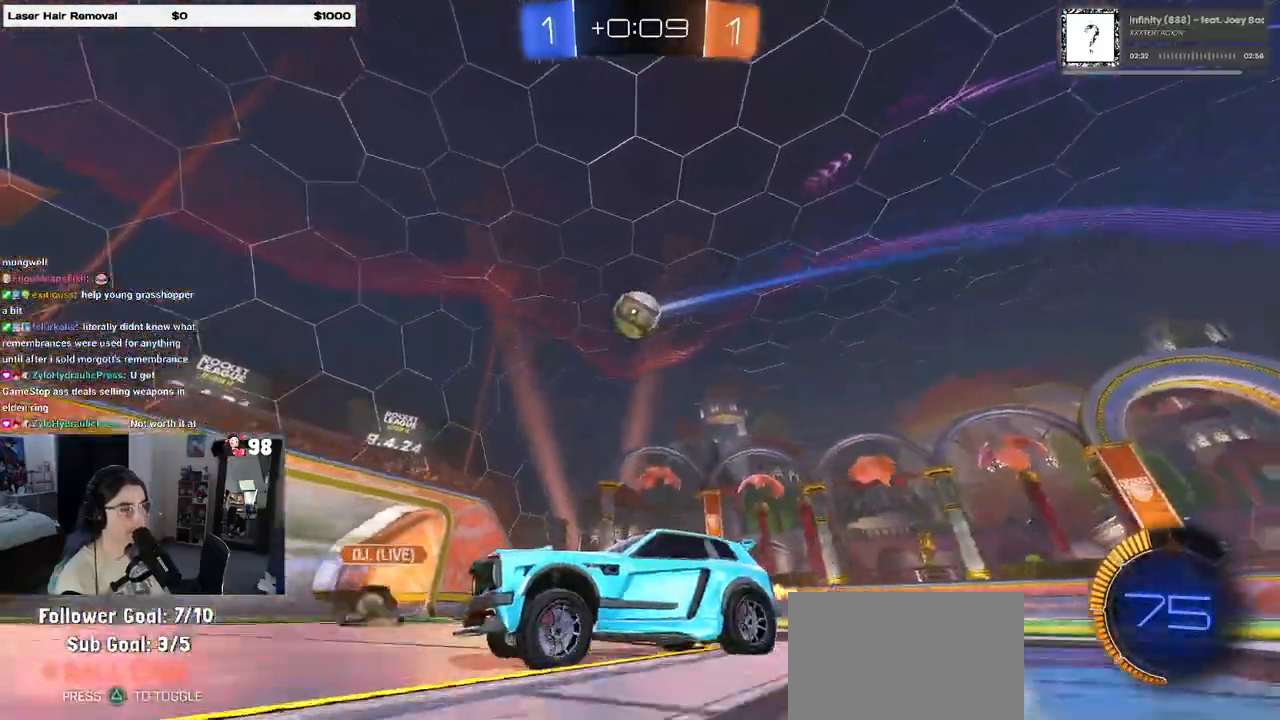
{"buttons": ["R2"], "left_stick": "center", "right_stick": "center", "events": [[100, "R1", "down"], [150, "R2", "up"], [350, "R2", "down"], [450, "R1", "up"]]}
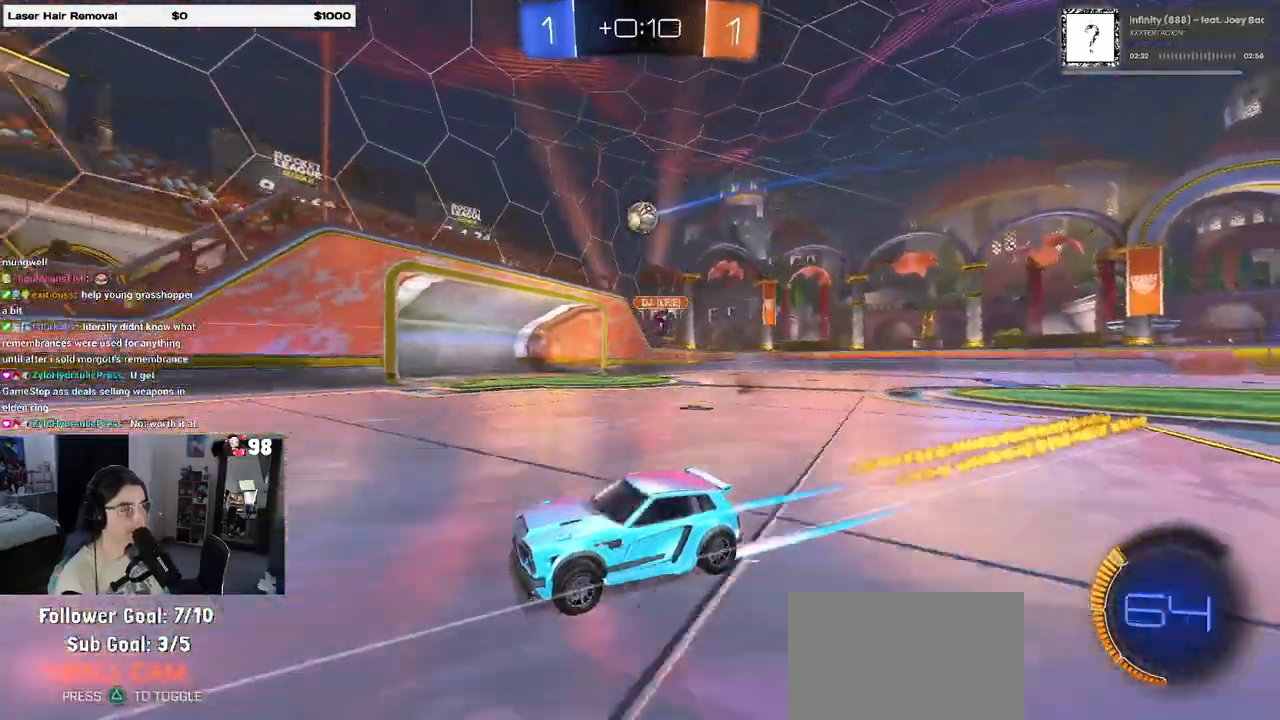
{"buttons": ["R2"], "left_stick": "left", "right_stick": "center", "events": [[183, "left_stick", "left"], [217, "SQUARE", "down"], [383, "SQUARE", "up"]]}
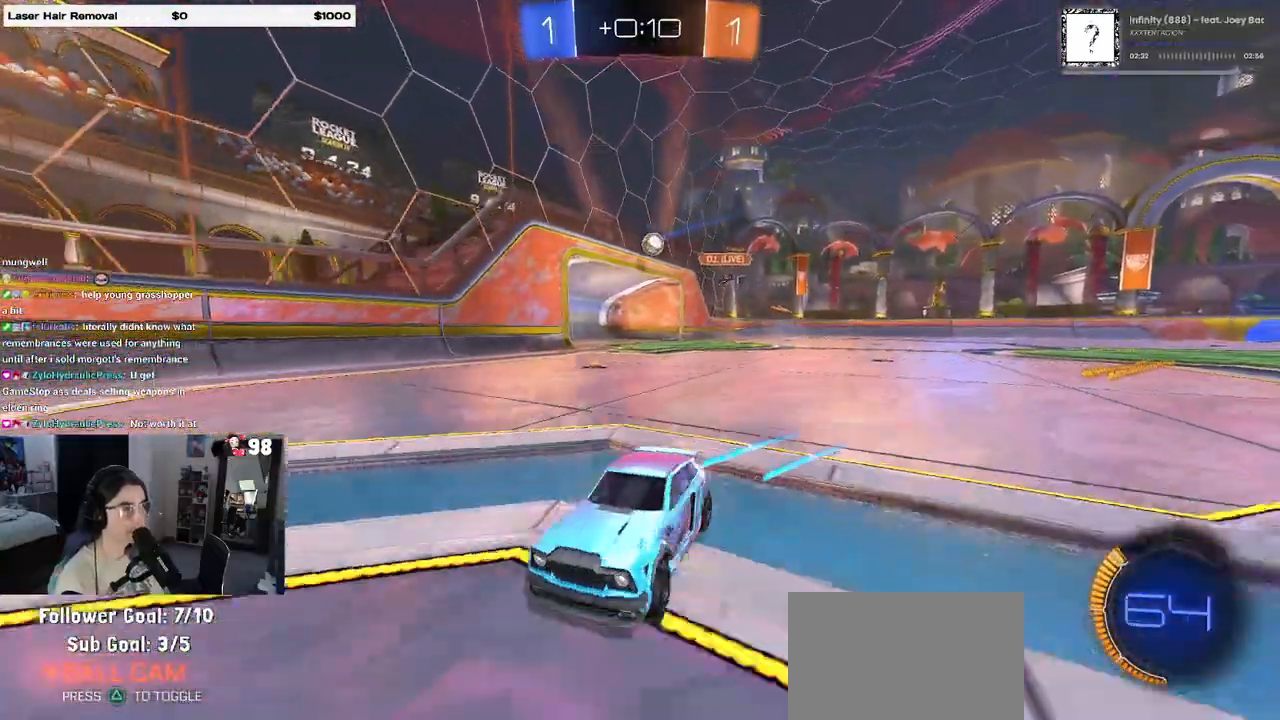
{"buttons": ["R2"], "left_stick": "left", "right_stick": "center", "events": []}
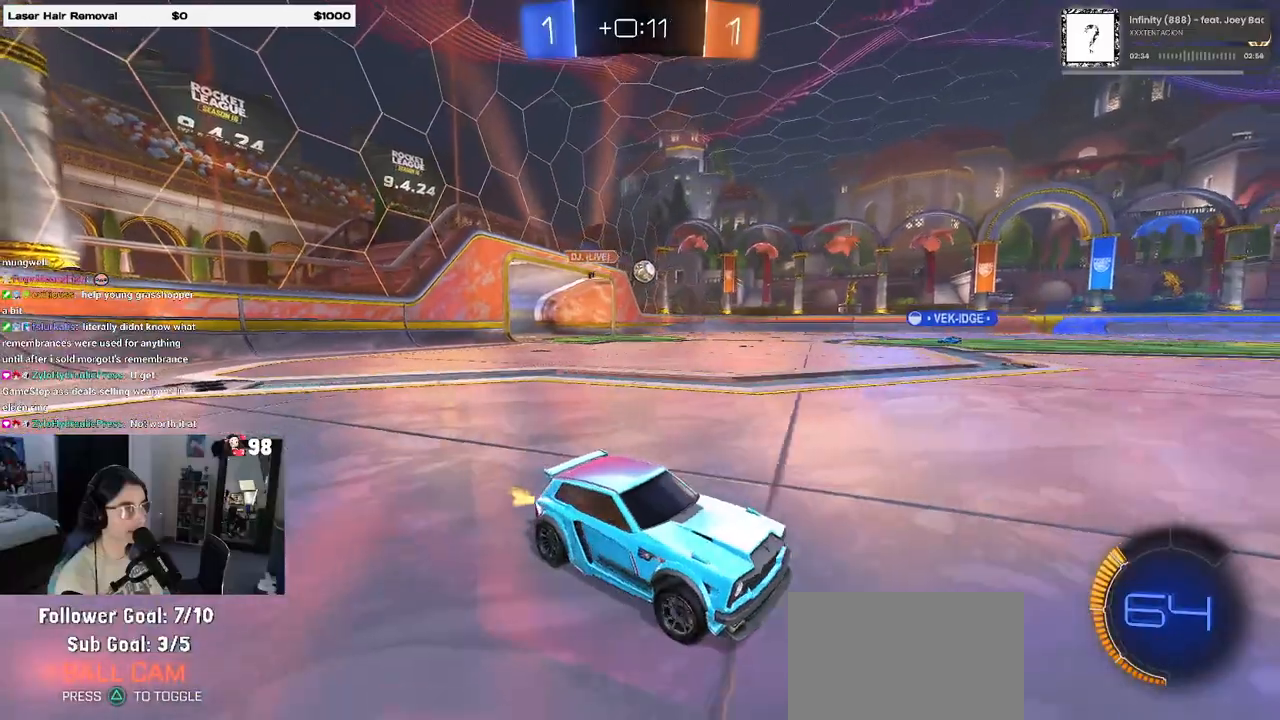
{"buttons": ["R2"], "left_stick": "left", "right_stick": "center", "events": [[83, "left_stick", "center"], [200, "left_stick", "left"]]}
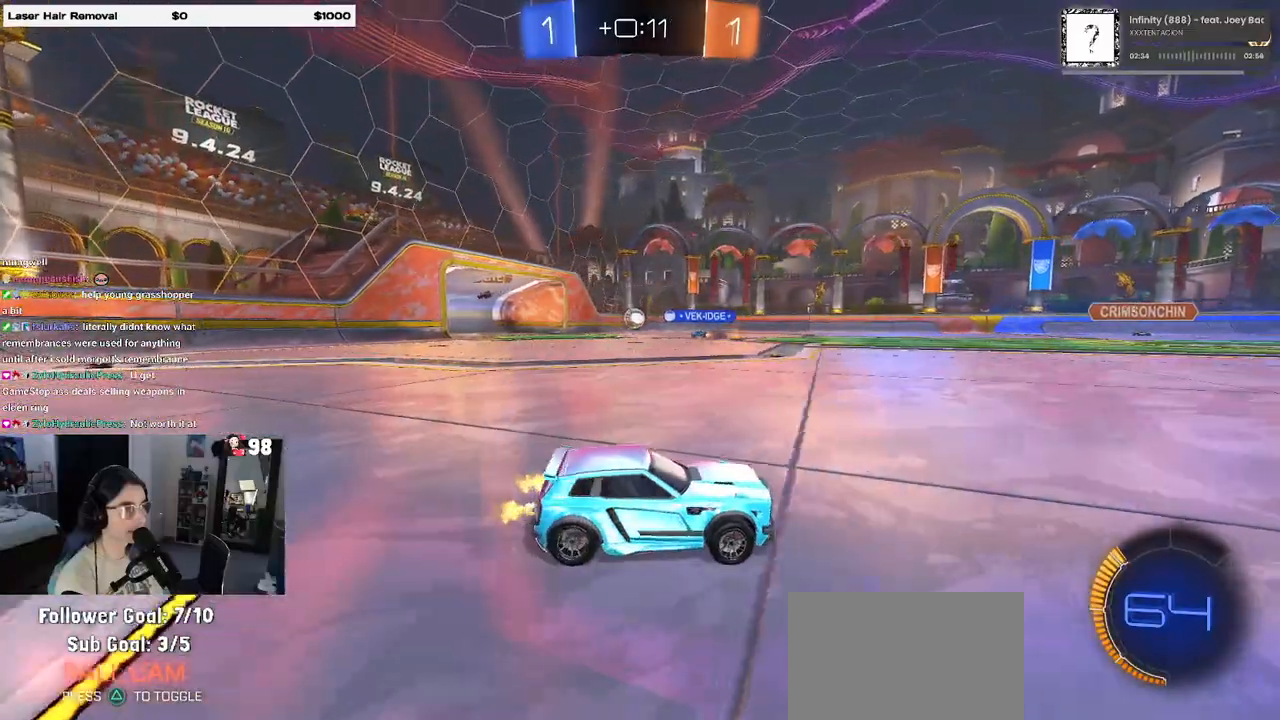
{"buttons": ["R2"], "left_stick": "left", "right_stick": "center", "events": []}
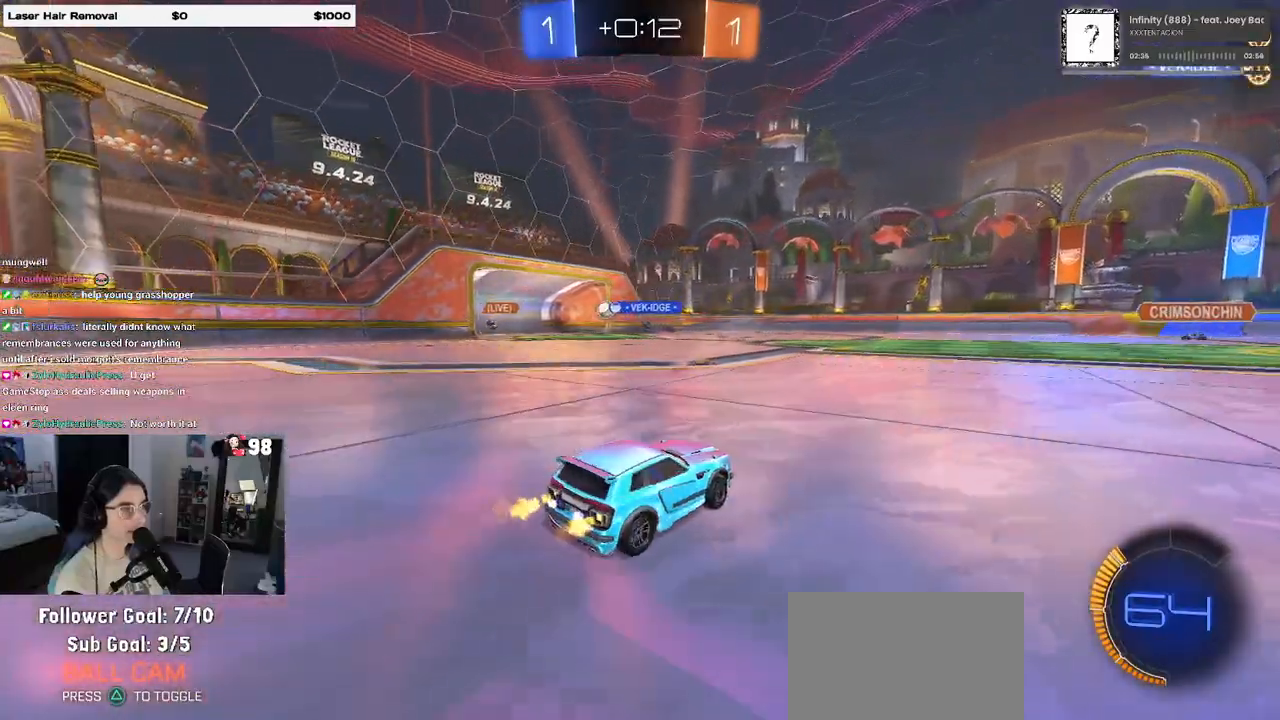
{"buttons": [], "left_stick": "center", "right_stick": "center", "events": [[183, "left_stick", "center"], [217, "R2", "up"]]}